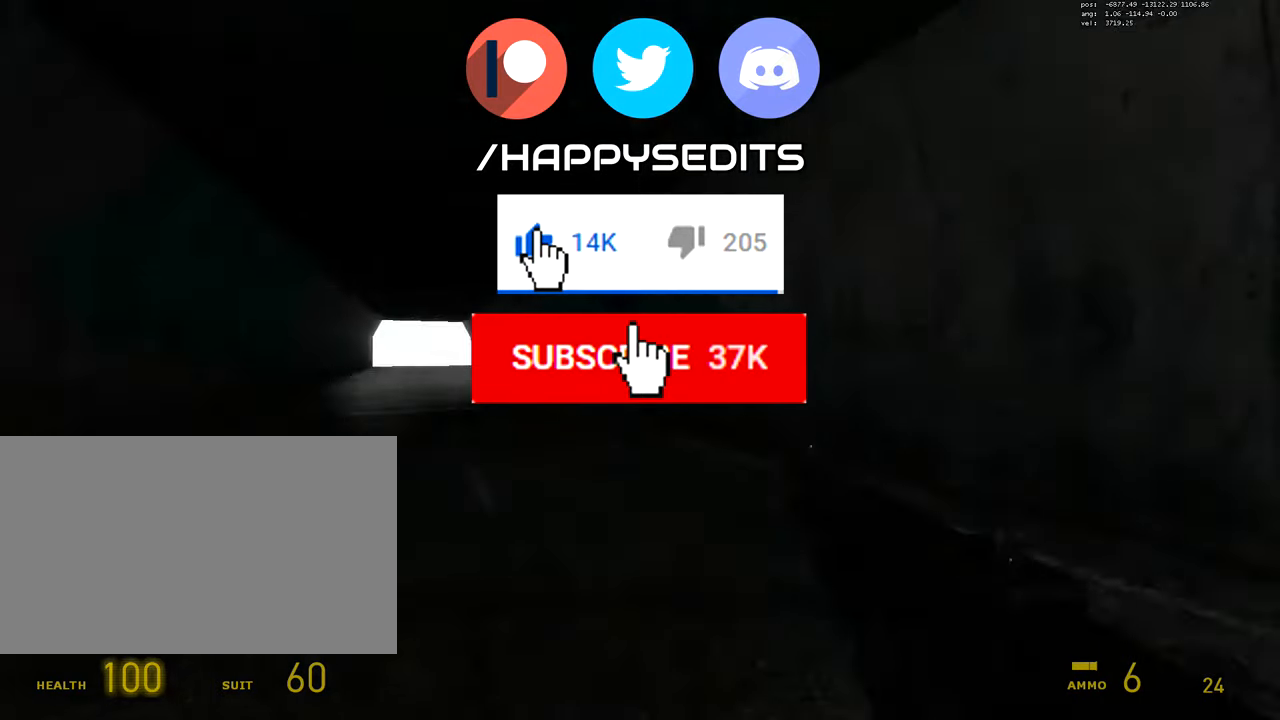
Gameplay with keyboard and mouse; each line is a JSON object with the keys and mouse buttons held at the frame after it. "events" lists presses ("down") and releases ("up") of "1", "2", "3", "4", "5", "a", "alt", "c", "ctrl", "d", "e", "f", "q", "r", "s", "shift", "space", "tab", "v", "w", "x", "z", "mouse_left", "mouse_middle", "mouse_right", "mouse_mb4", "mouse_wheel_up" and "mouse_wheel_down" between this image and that frame as [ms after this image, input, new state], when the widget could be followed in between. "mouse_left", "mouse_middle", "mouse_right", "mouse_mb4", "mouse_wheel_up", "mouse_wheel_down" = the "left", "middle", "right", "mb4", "wheel_up", "wheel_down" buttons of the "mouse" list. No other keys are recorded. Mouse movement is not recorded.
{"keys": ["a", "alt"], "mouse": ["wheel_up"], "events": [[153, "mouse_wheel_down", "up"], [238, "mouse_wheel_up", "down"]]}
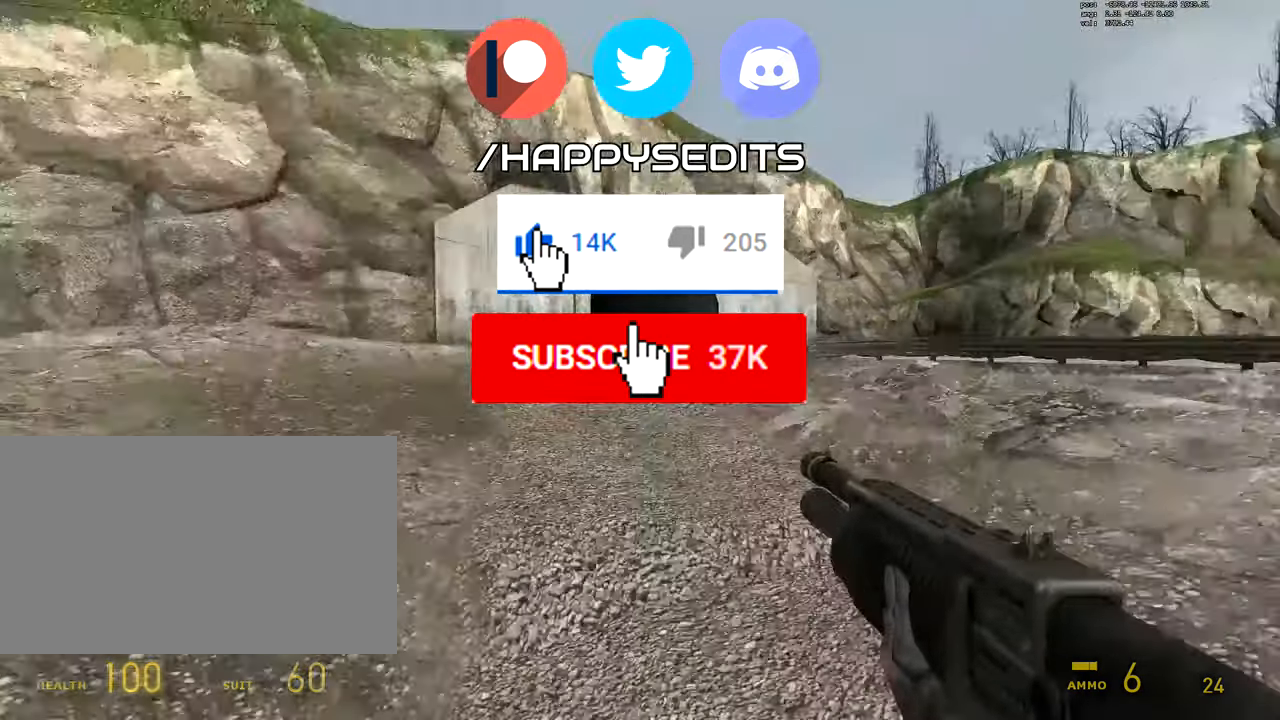
{"keys": [], "mouse": [], "events": [[68, "mouse_wheel_up", "up"], [118, "alt", "up"], [169, "shift", "down"], [440, "shift", "up"], [474, "a", "up"]]}
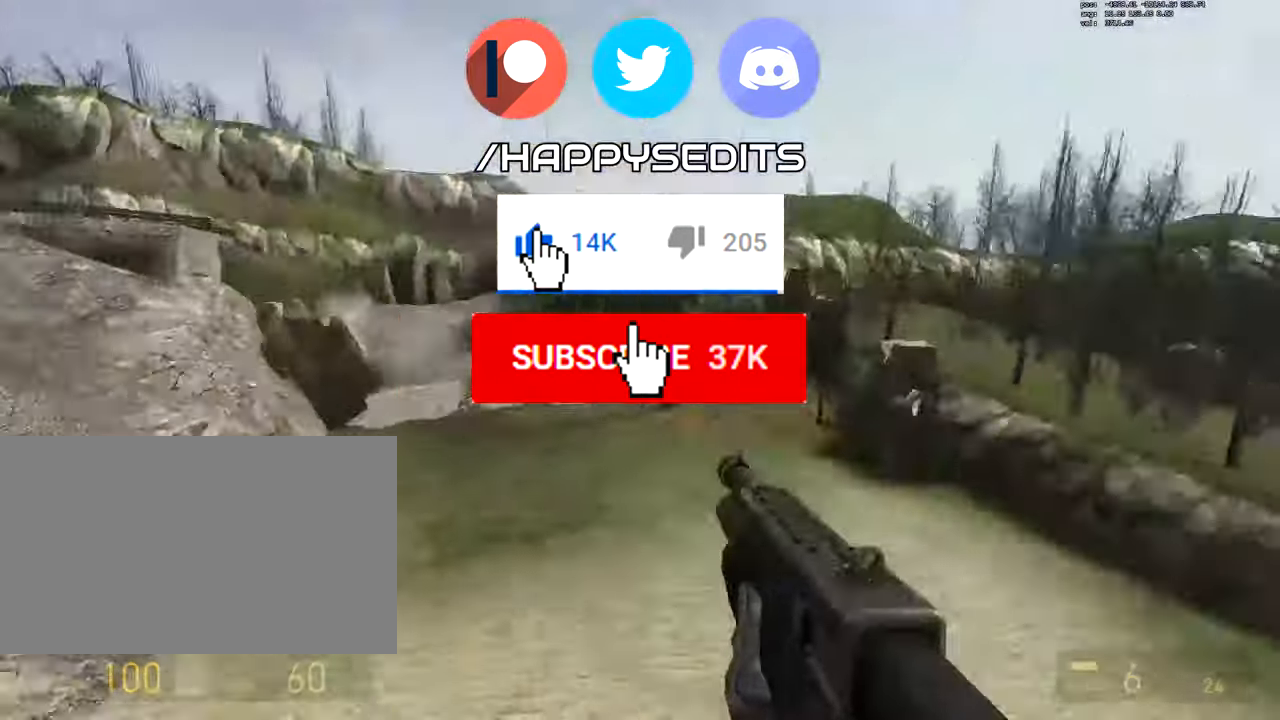
{"keys": ["d", "shift"], "mouse": [], "events": [[187, "d", "down"], [187, "shift", "down"]]}
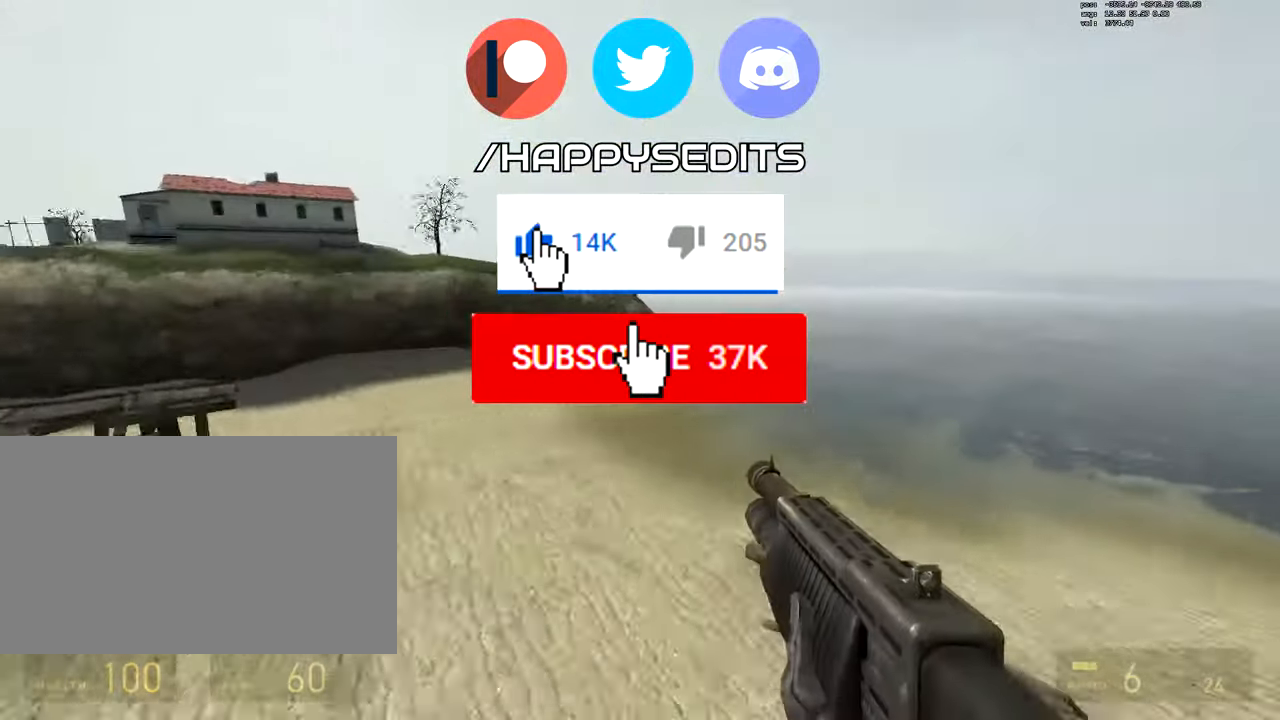
{"keys": ["alt", "d", "s"], "mouse": ["wheel_up"], "events": [[101, "shift", "up"], [152, "d", "up"], [271, "a", "down"], [373, "a", "up"], [424, "alt", "down"], [424, "mouse_wheel_up", "down"], [424, "s", "down"], [457, "d", "down"]]}
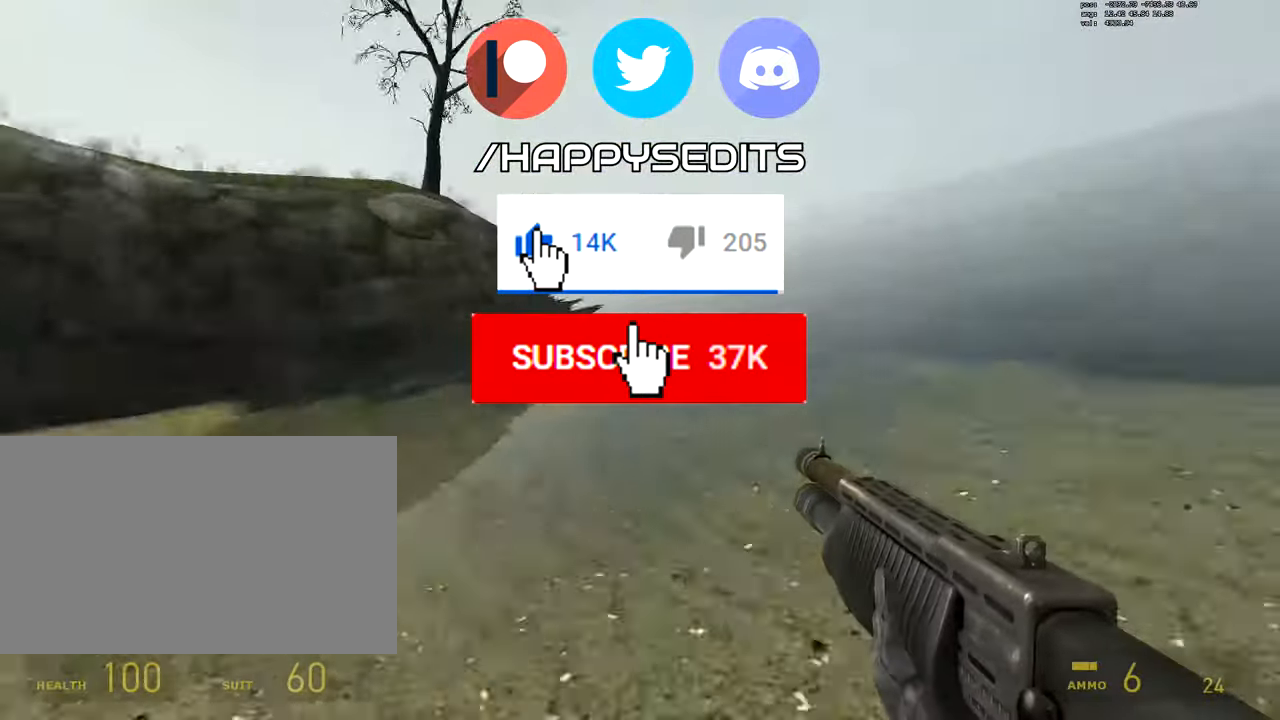
{"keys": ["ctrl", "space"], "mouse": [], "events": [[68, "s", "up"], [119, "alt", "up"], [119, "mouse_wheel_up", "up"], [305, "ctrl", "down"], [305, "space", "down"], [356, "d", "up"]]}
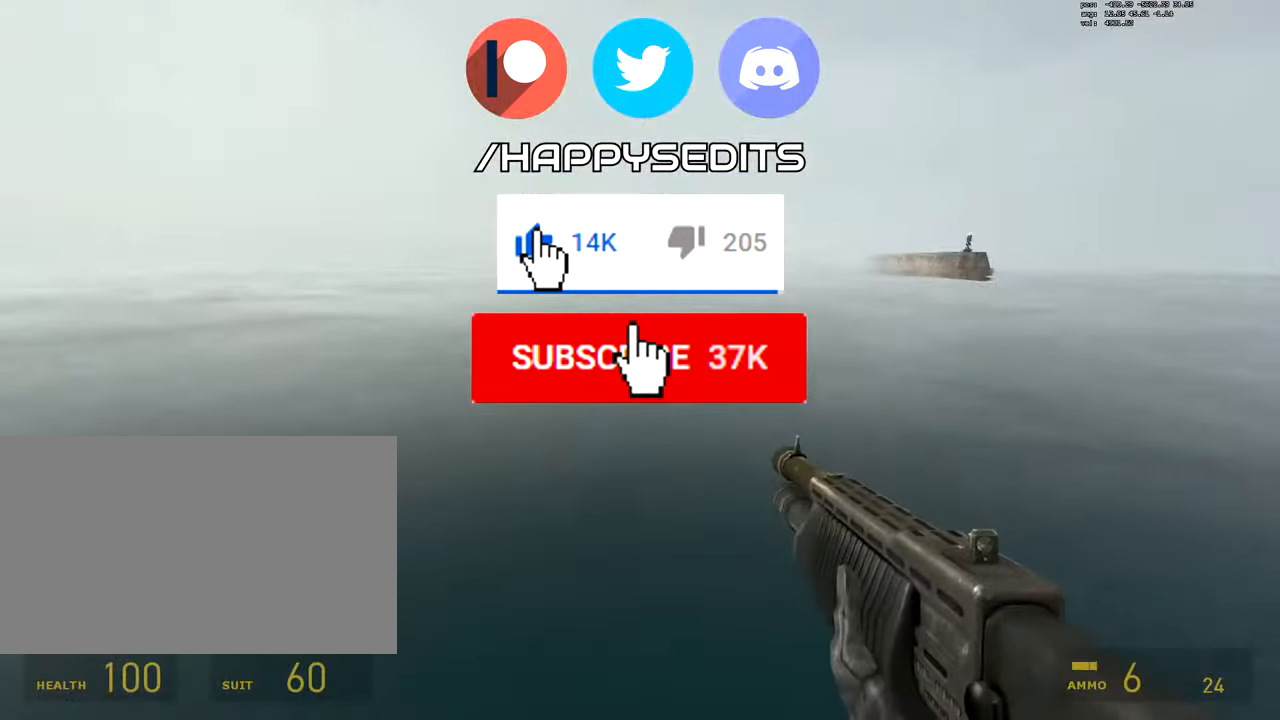
{"keys": ["ctrl", "space"], "mouse": [], "events": [[356, "d", "down"], [491, "d", "up"]]}
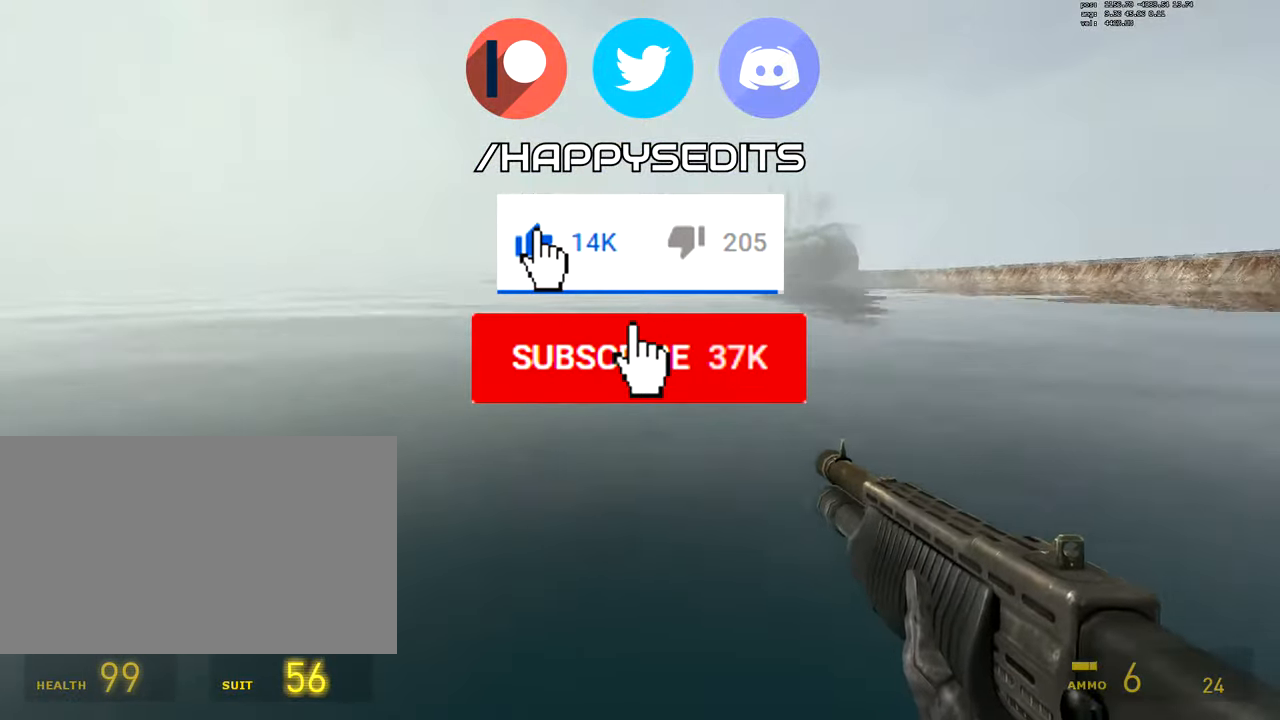
{"keys": ["a", "ctrl", "space"], "mouse": [], "events": [[102, "a", "down"]]}
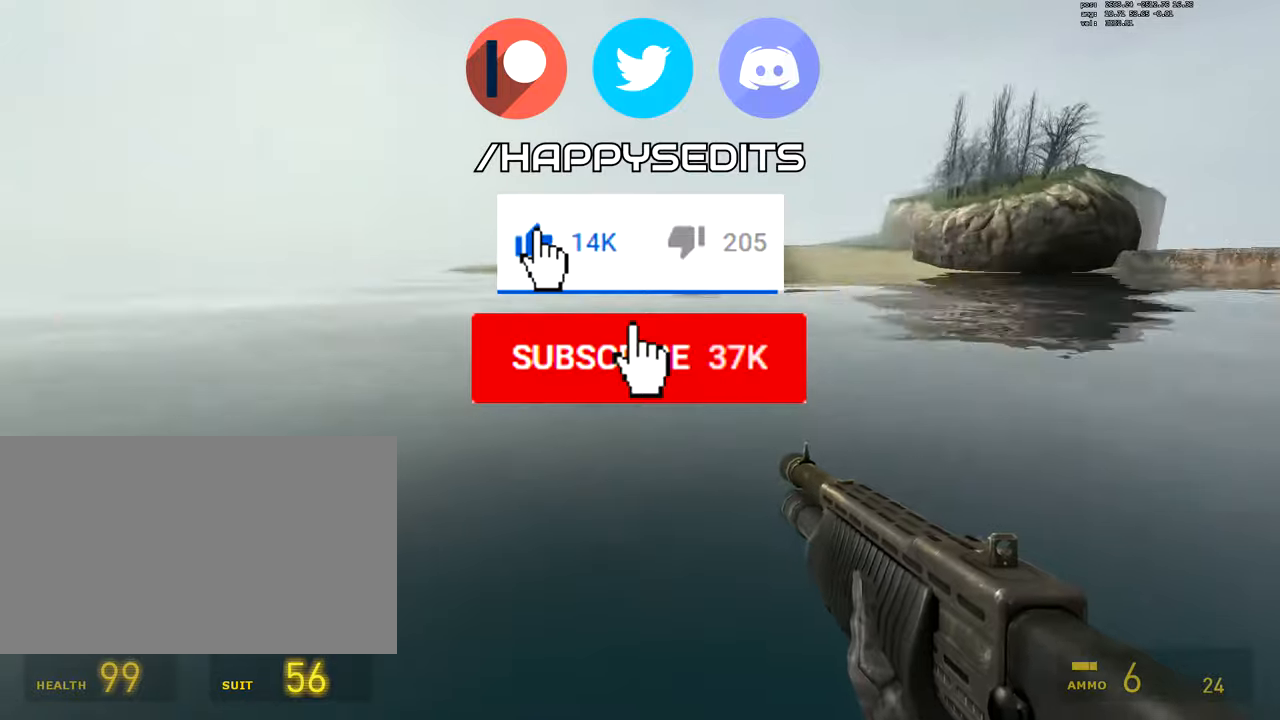
{"keys": ["a", "ctrl", "space"], "mouse": [], "events": []}
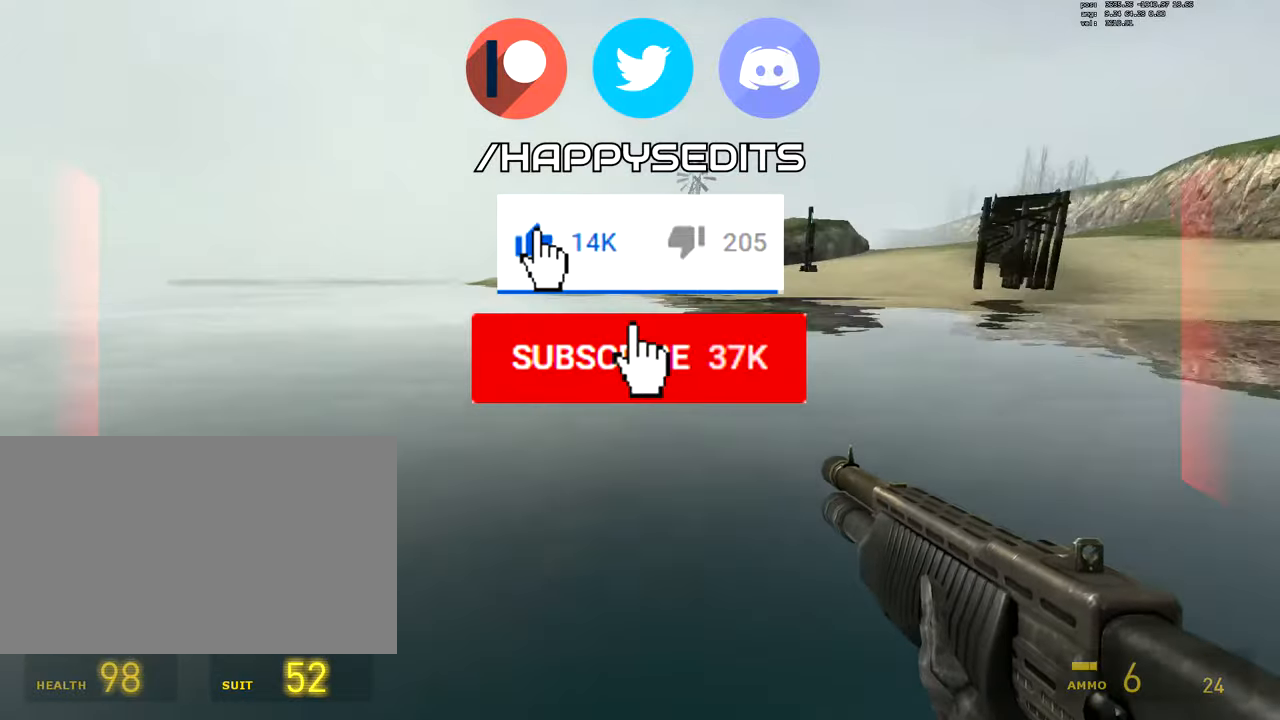
{"keys": ["a", "ctrl", "space"], "mouse": [], "events": []}
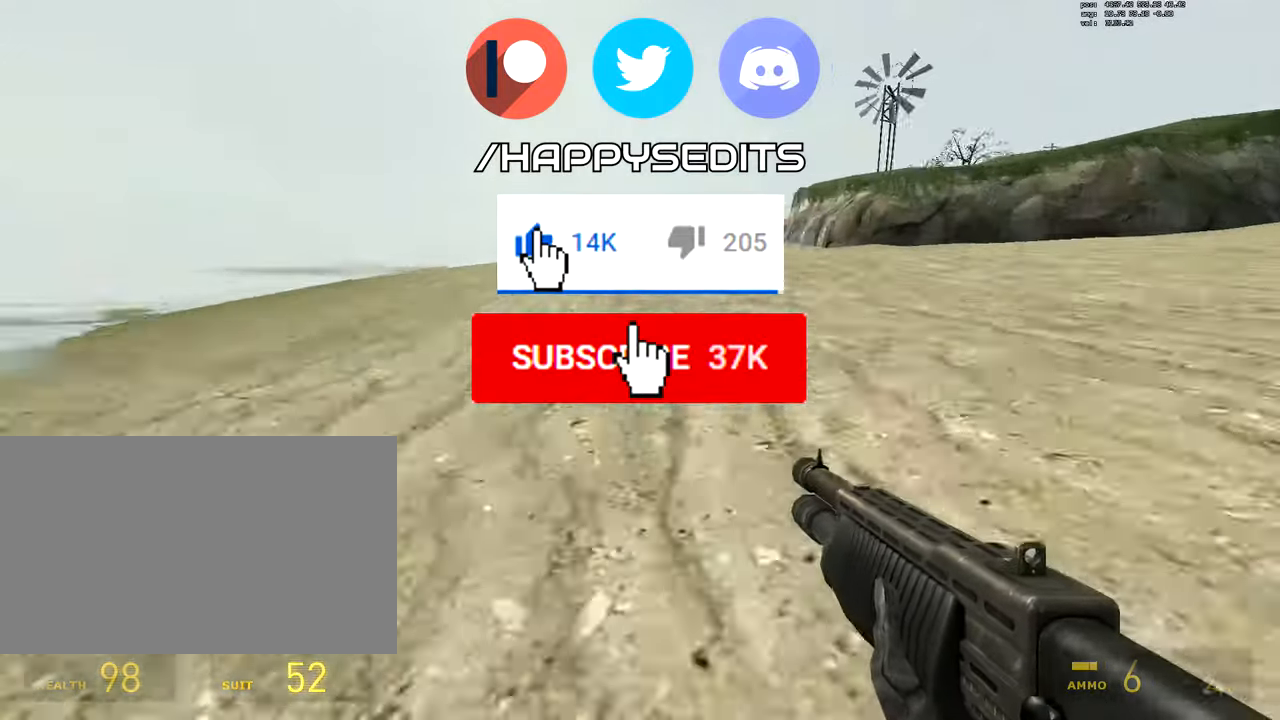
{"keys": ["a", "ctrl"], "mouse": [], "events": [[322, "space", "up"]]}
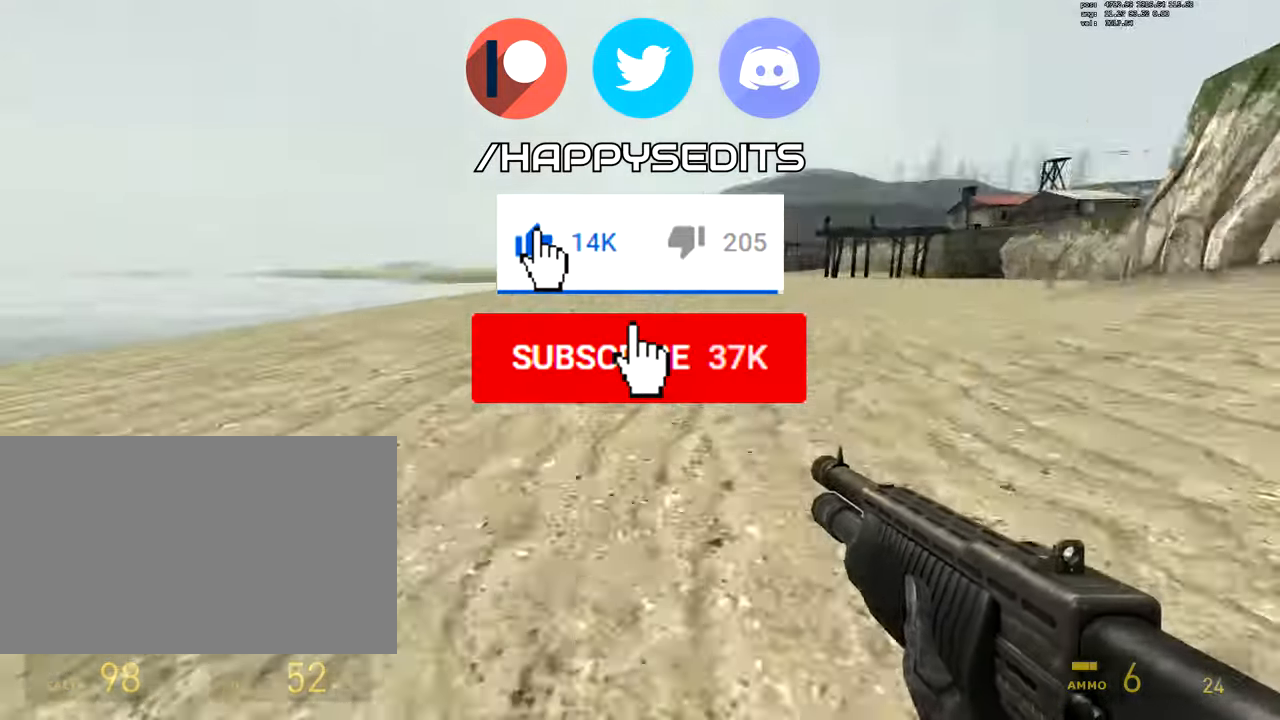
{"keys": ["alt", "d", "s"], "mouse": ["wheel_up"], "events": [[254, "a", "up"], [254, "ctrl", "up"], [254, "d", "down"], [254, "s", "down"], [305, "alt", "down"], [305, "mouse_wheel_up", "down"]]}
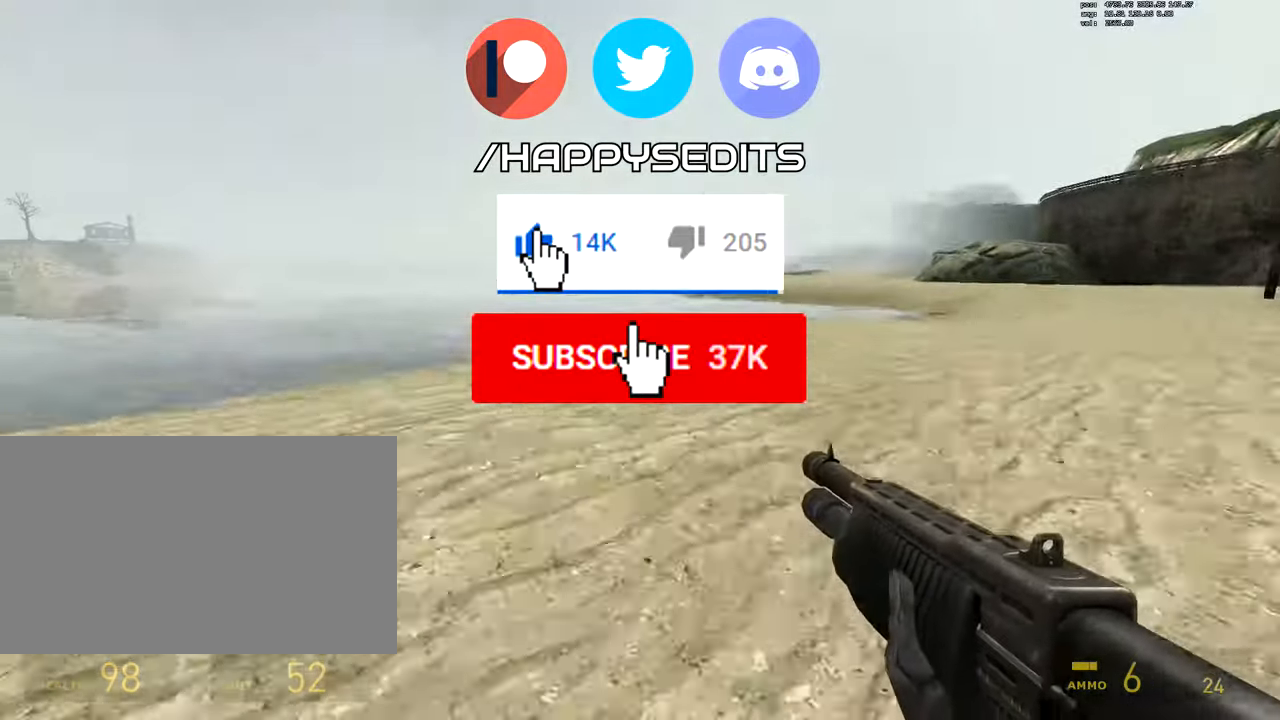
{"keys": ["alt", "d", "s"], "mouse": [], "events": [[34, "mouse_wheel_up", "up"], [136, "mouse_wheel_down", "down"], [254, "mouse_wheel_down", "up"], [305, "mouse_wheel_down", "down"], [356, "mouse_wheel_down", "up"]]}
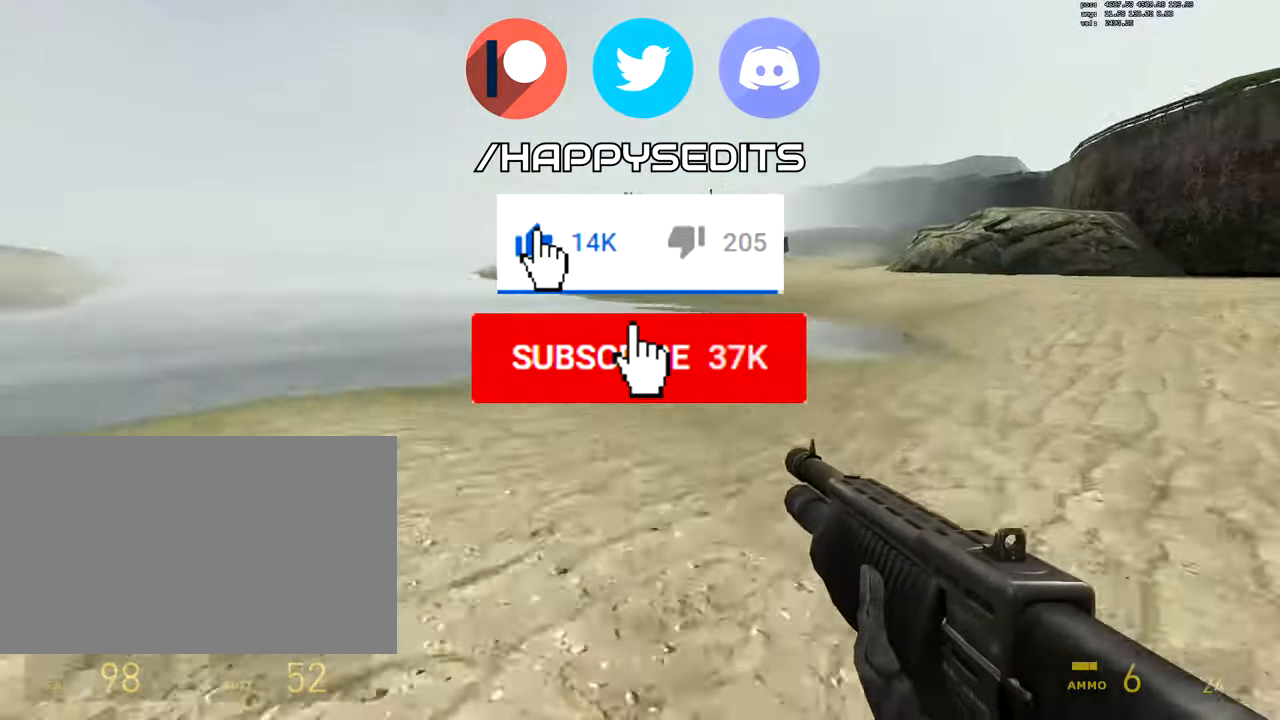
{"keys": [], "mouse": [], "events": [[51, "mouse_wheel_up", "down"], [288, "alt", "up"], [288, "s", "up"], [339, "d", "up"], [339, "mouse_wheel_up", "up"]]}
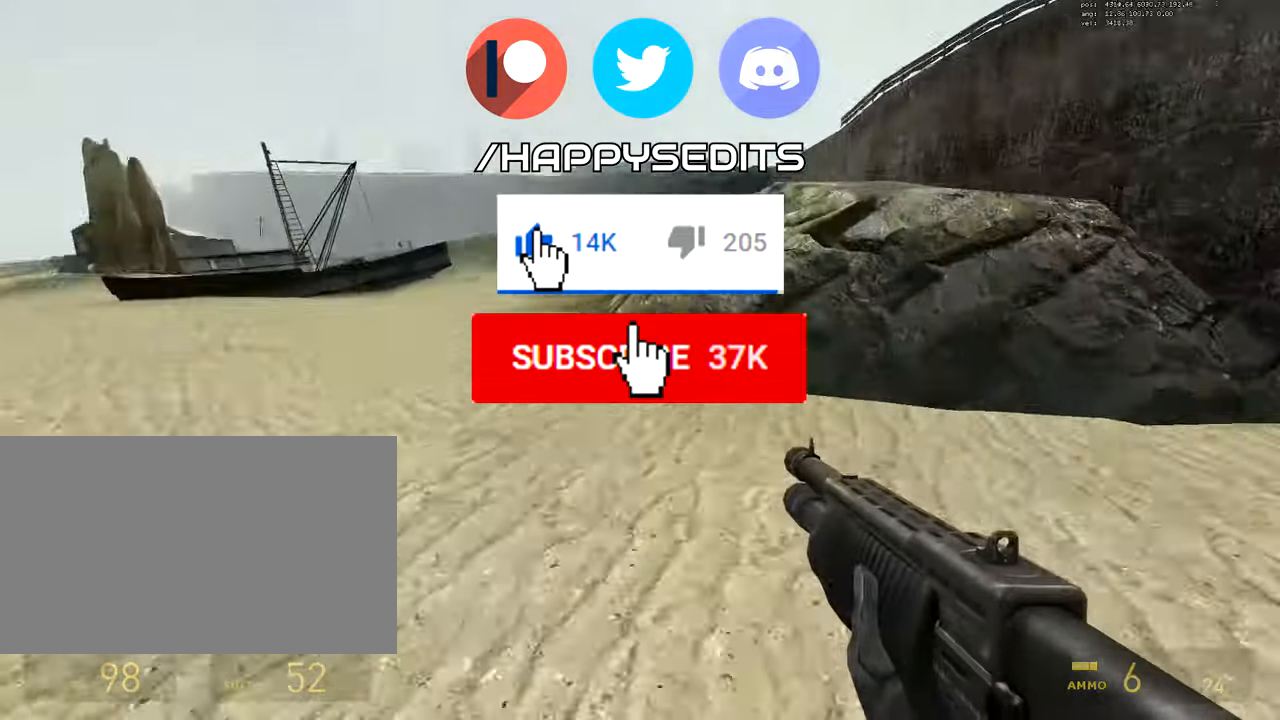
{"keys": ["d", "shift"], "mouse": [], "events": [[17, "d", "down"], [68, "shift", "down"]]}
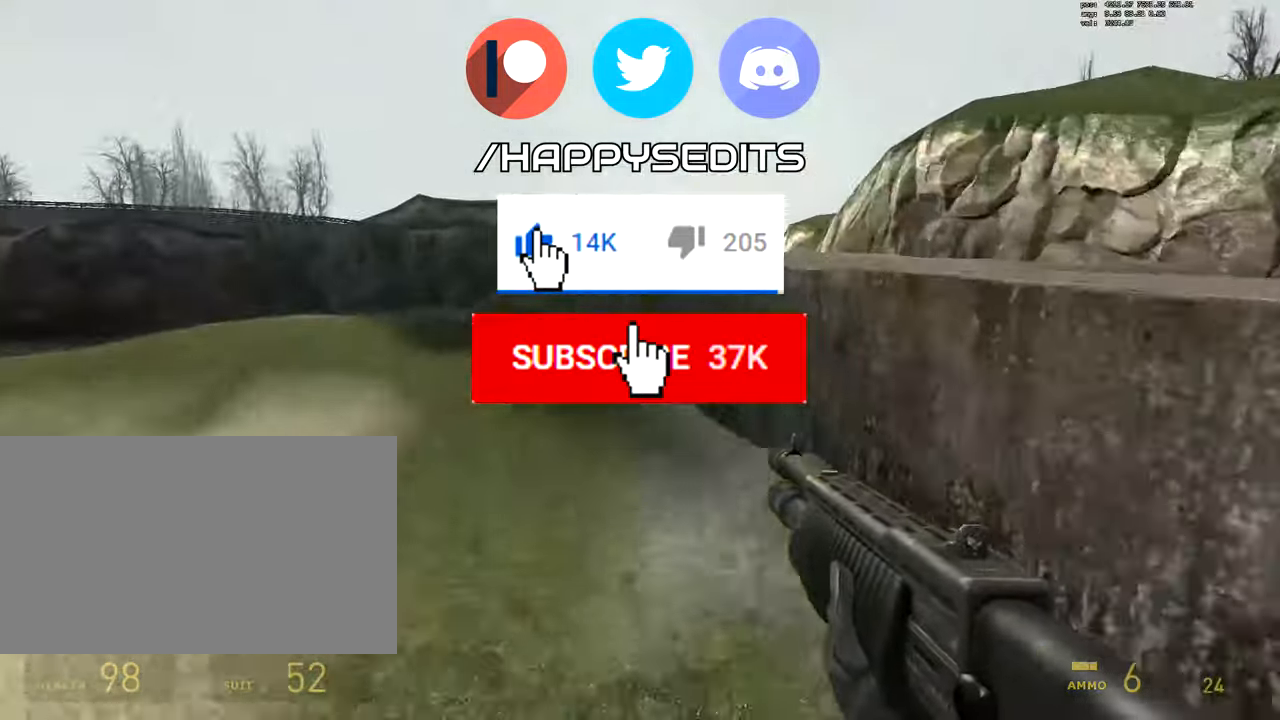
{"keys": ["s"], "mouse": [], "events": [[34, "shift", "up"], [85, "d", "up"], [322, "s", "down"]]}
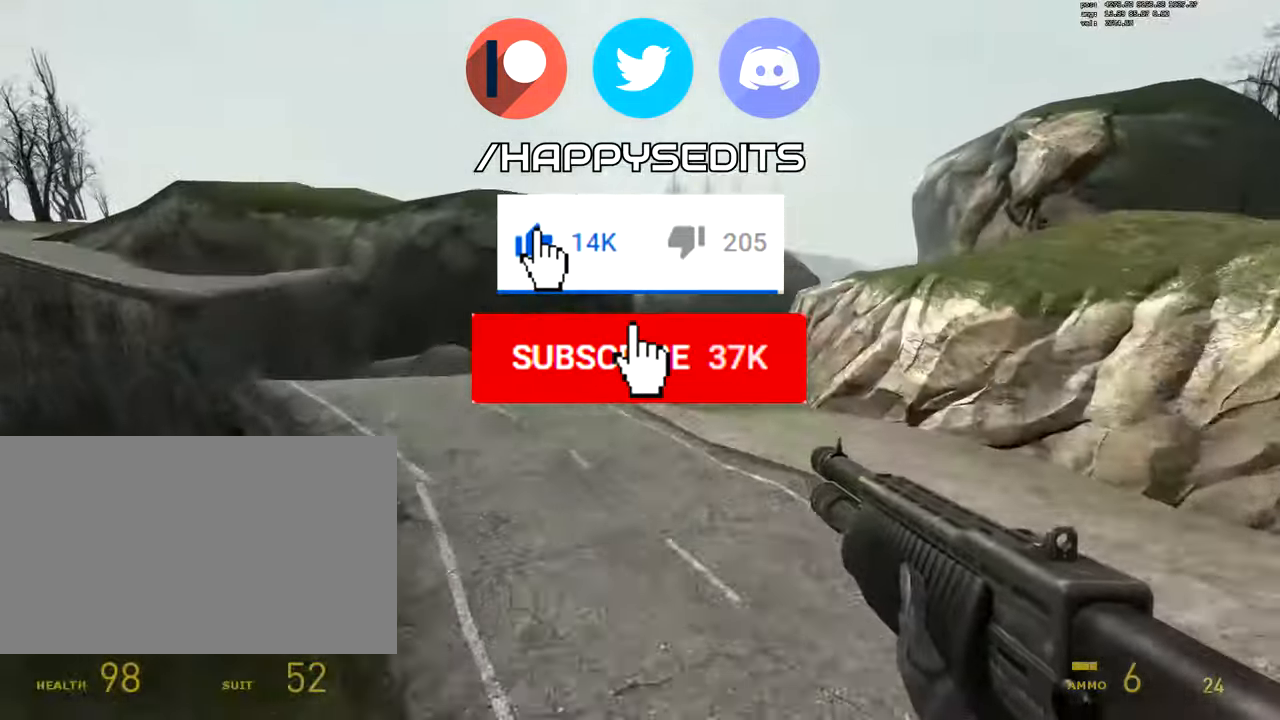
{"keys": [], "mouse": [], "events": [[322, "s", "up"]]}
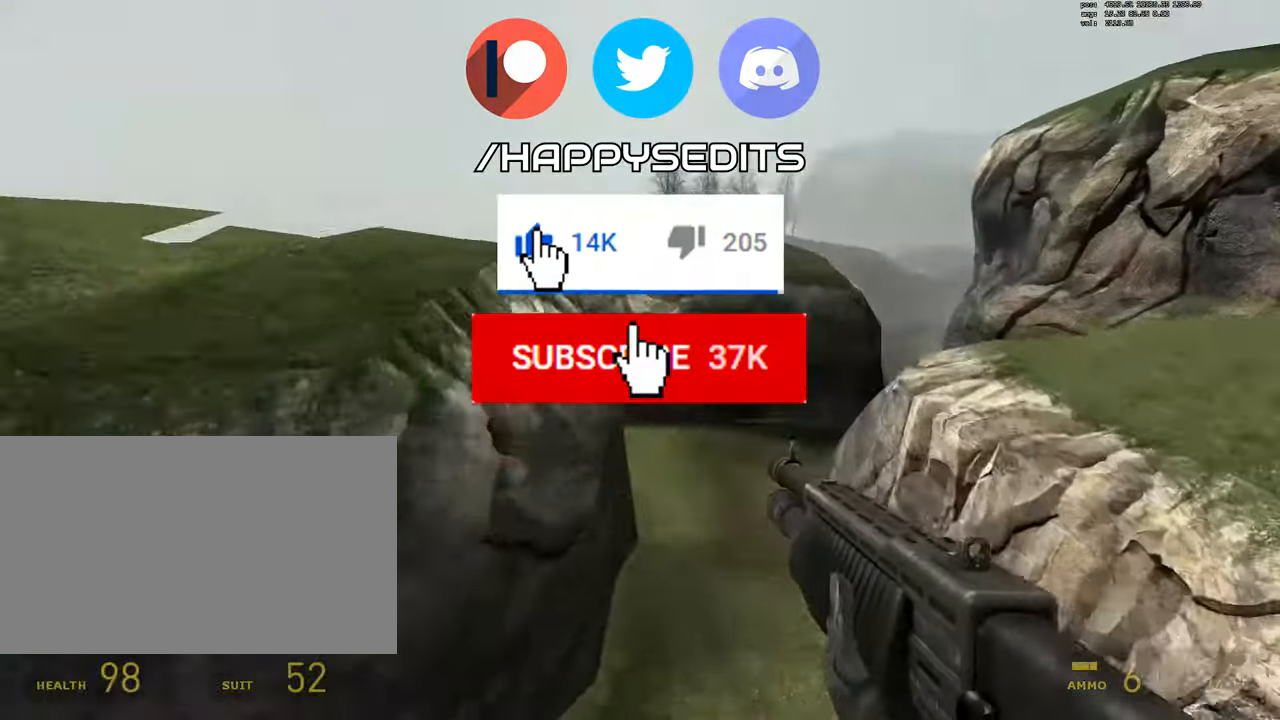
{"keys": ["d"], "mouse": [], "events": [[17, "d", "down"], [17, "shift", "down"], [356, "s", "down"], [356, "shift", "up"], [441, "s", "up"]]}